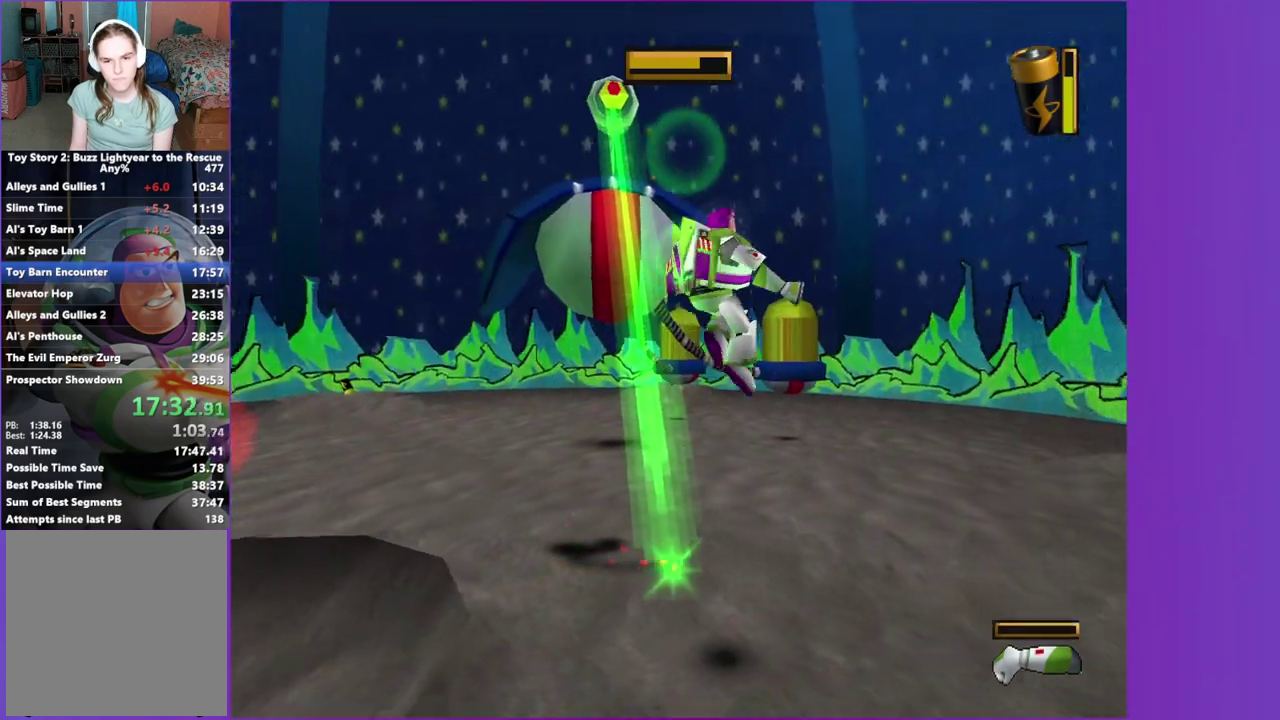
Gameplay with a controller (Xbox layout); each line is a JSON object with the inputs held at the frame after it. "events" lists button and stick changes between this image and that frame as [ms after this image, input, new state], when the widget could be followed in between. This overlay highlights the sticks when they move; stick clicks (L3 R3) are not distinguishable. Not read: L3 R3.
{"buttons": ["A"], "left_stick": "up-right", "right_stick": "center", "events": [[400, "left_stick", "center"], [483, "left_stick", "up-right"]]}
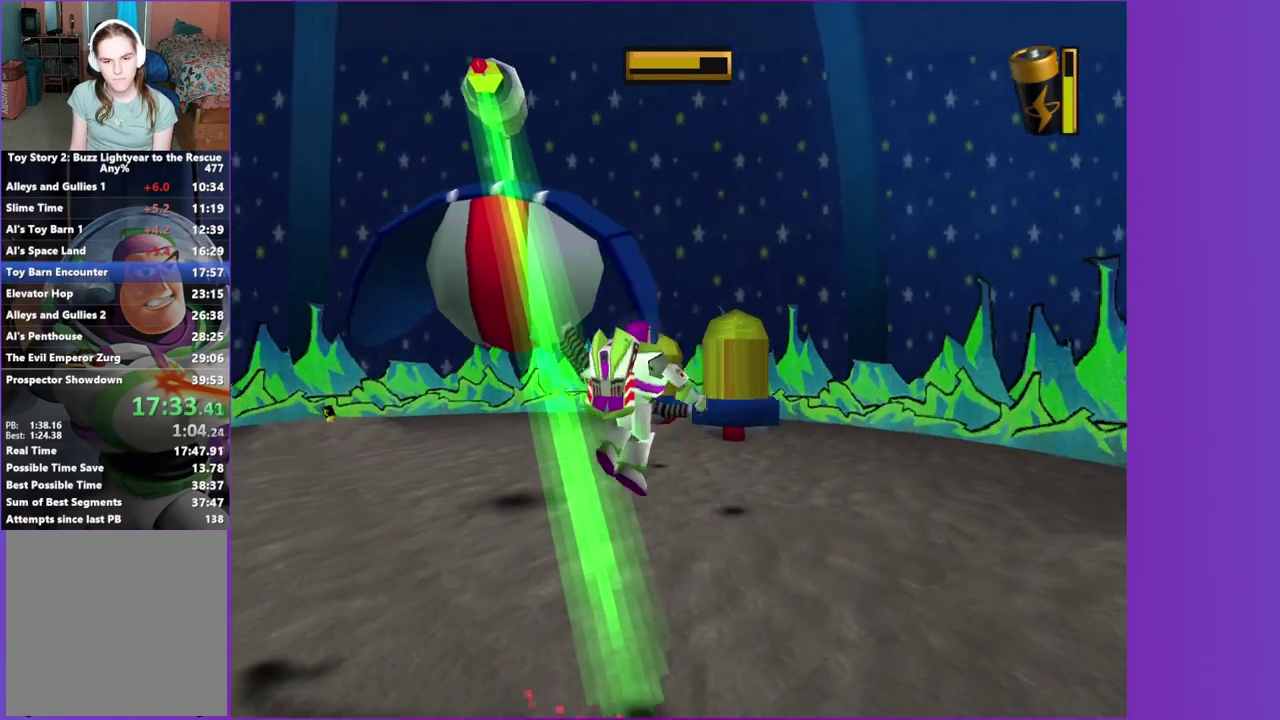
{"buttons": [], "left_stick": "up", "right_stick": "center", "events": [[50, "A", "up"], [400, "left_stick", "center"], [450, "left_stick", "up"]]}
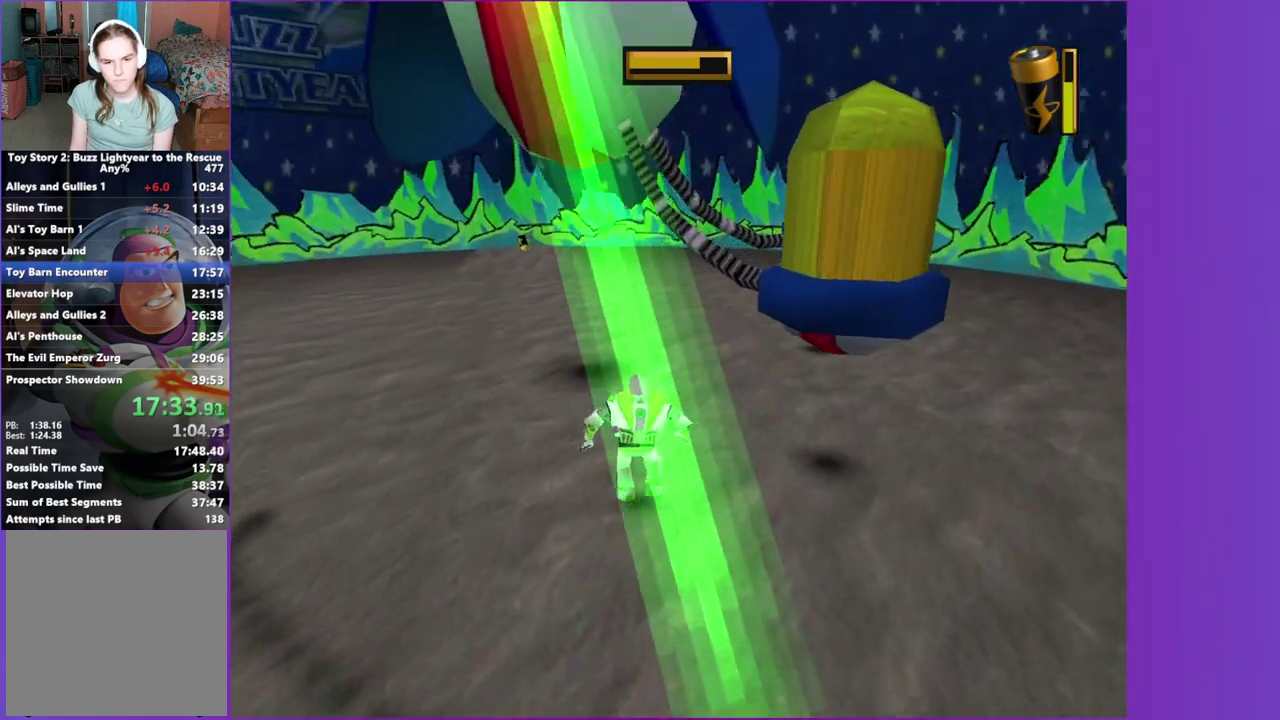
{"buttons": ["B"], "left_stick": "down-right", "right_stick": "center", "events": [[17, "left_stick", "up-left"], [50, "B", "down"], [133, "left_stick", "up"], [250, "left_stick", "center"], [400, "left_stick", "down-right"], [450, "left_stick", "center"], [500, "left_stick", "down-right"]]}
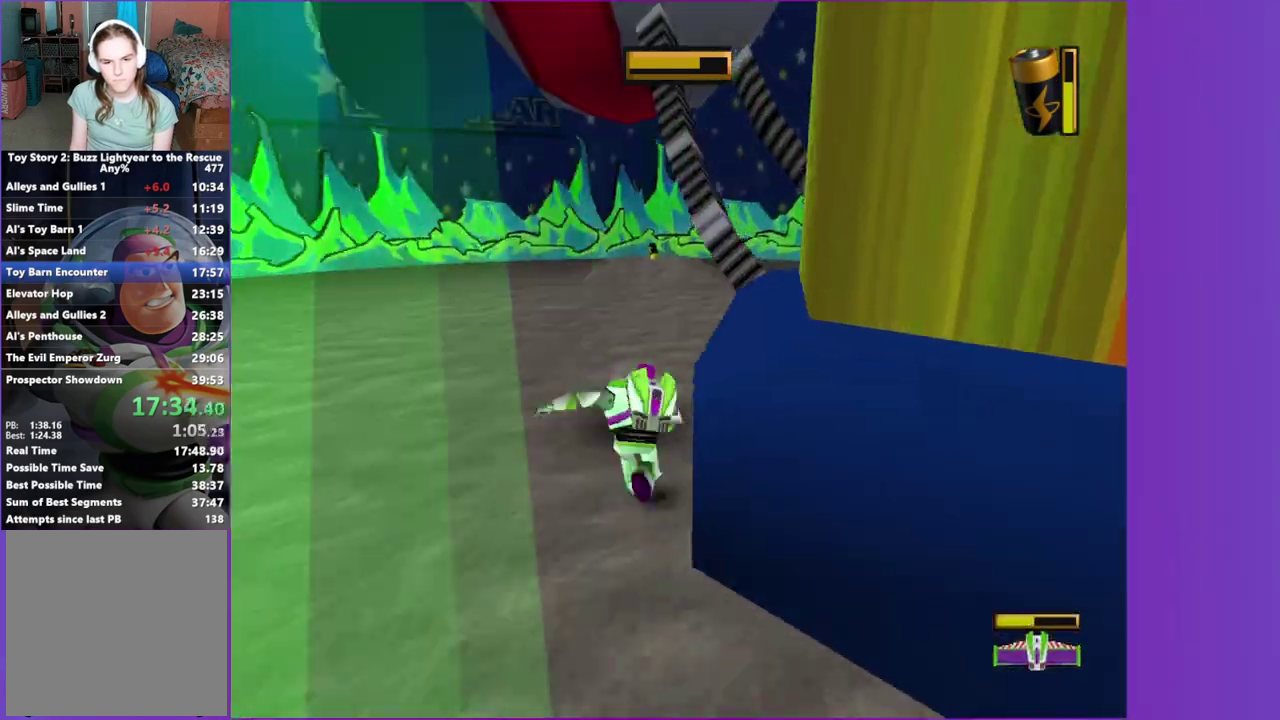
{"buttons": ["B"], "left_stick": "center", "right_stick": "center", "events": [[50, "B", "up"], [133, "left_stick", "center"], [150, "B", "down"]]}